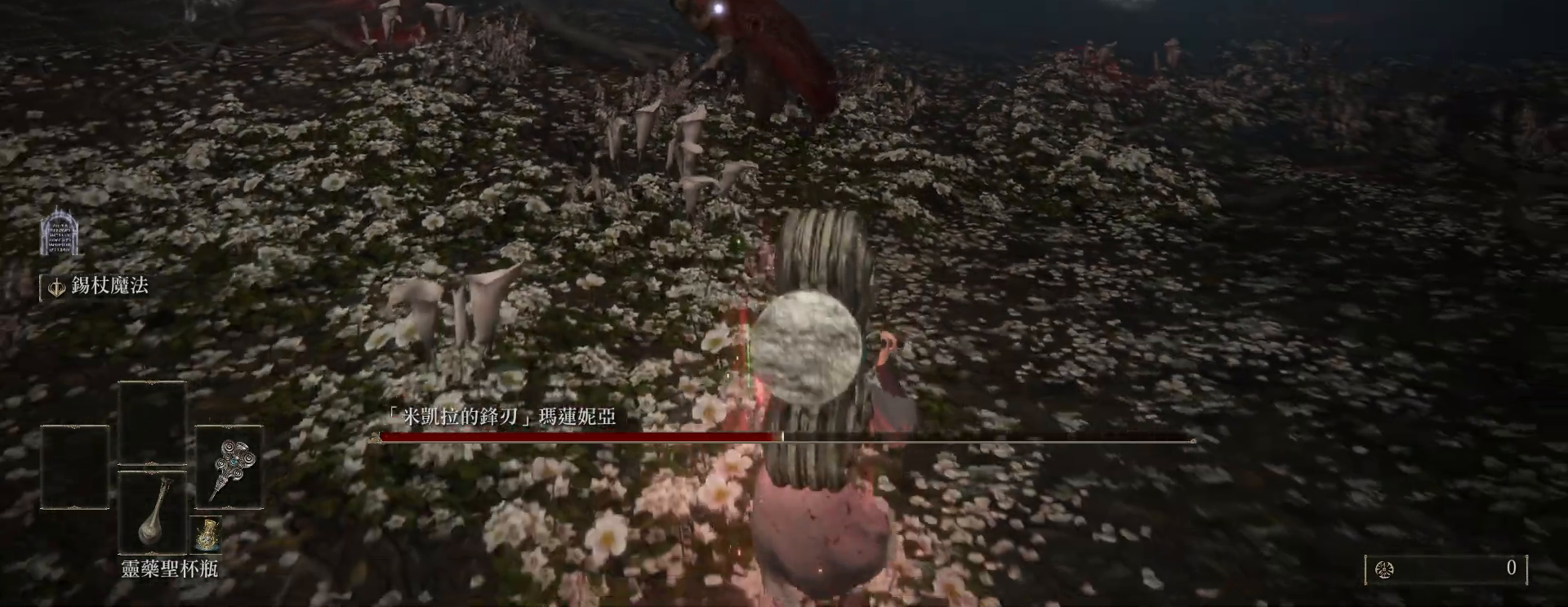
Gameplay with keyboard and mouse; each line is a JSON object with the keys and mouse buttons held at the frame after it. "events" lists presses ("down") and releases ("up") of "a", "ctrl", "d", "e", "q", "s", "shift", "space", "w", "mouse_left", "mouse_wheel", "mouse_right", "mouse_mb4" and "mouse_mb5" between this image and that frame as [ms after this image, input, new state], when the widget could be followed in between. "mouse_left", "mouse_wheel", "mouse_right", "mouse_mb4", "mouse_mb5" = the "left", "wheel", "right", "mb4", "mb5" buttons of the "mouse" list. No other keys are recorded. "wheel" means that the mouse wheel is clicked or scrolled. Mouse movement is not recorded.
{"keys": [], "mouse": [], "events": [[17, "s", "up"], [217, "s", "down"], [383, "s", "up"]]}
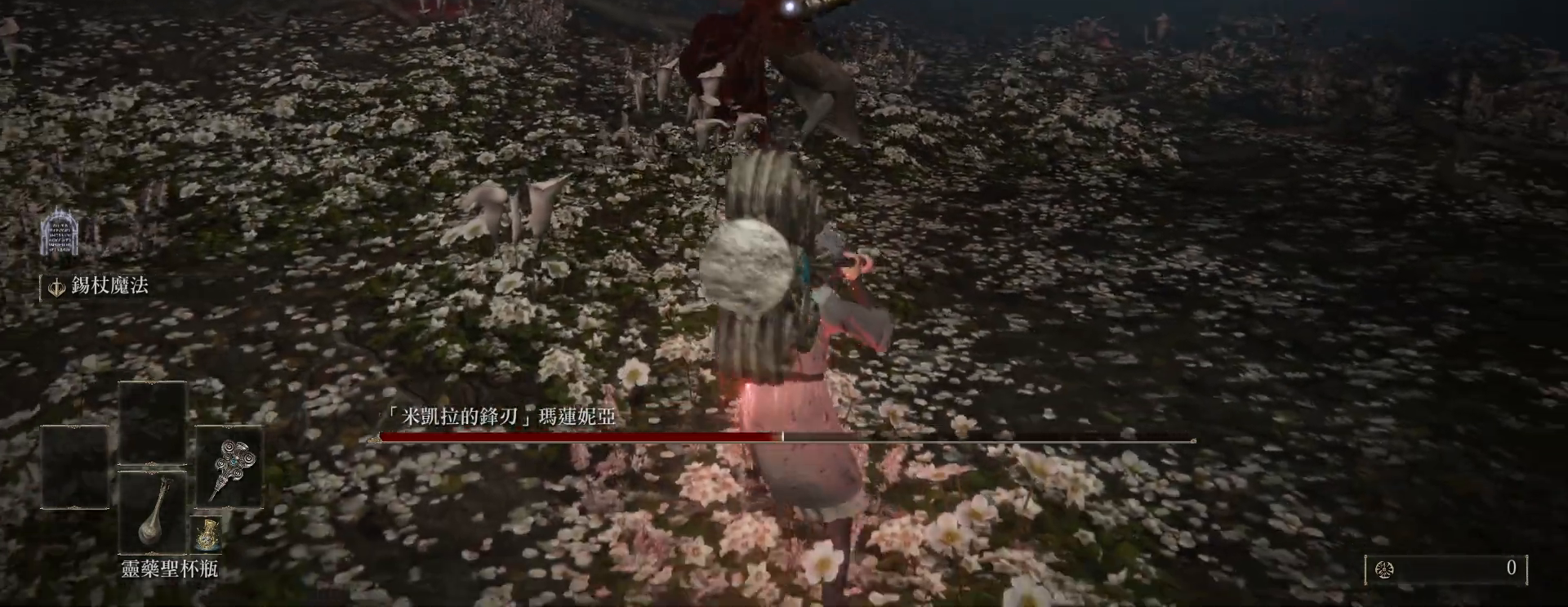
{"keys": ["w"], "mouse": [], "events": [[50, "s", "down"], [100, "mouse_left", "down"], [150, "s", "up"], [200, "mouse_left", "up"], [333, "w", "down"]]}
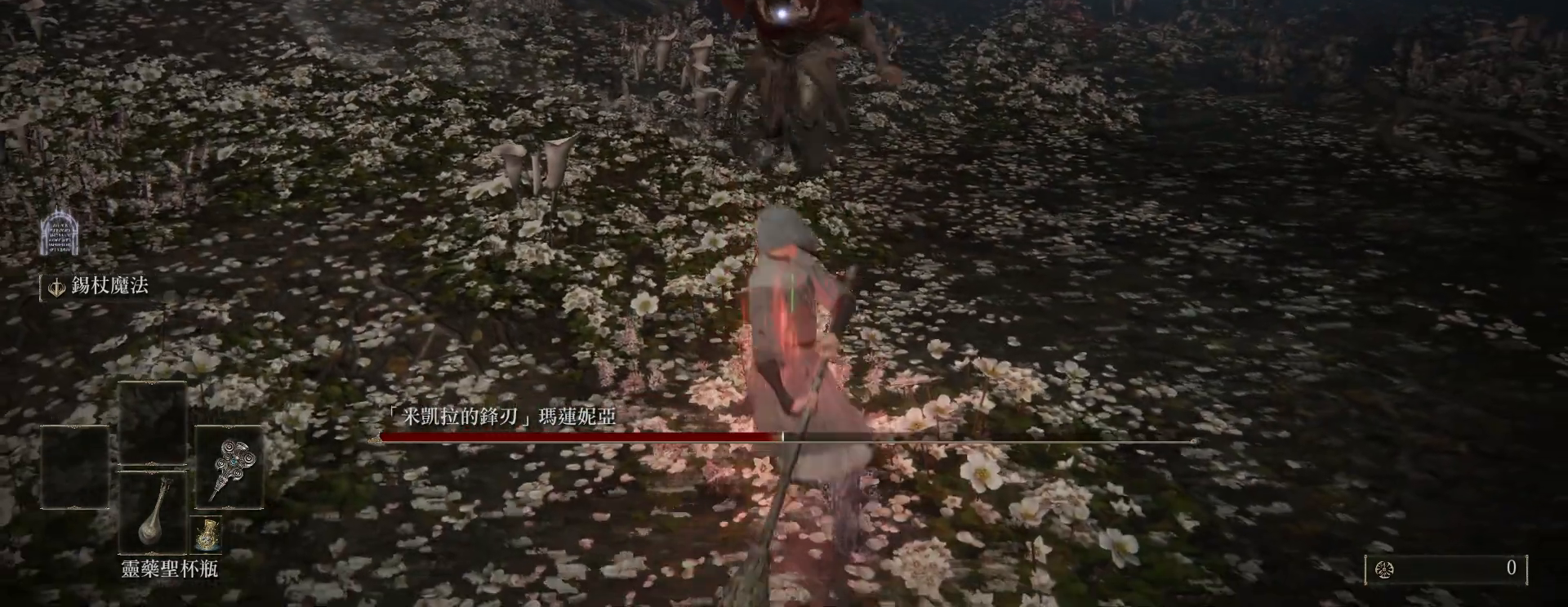
{"keys": ["w"], "mouse": [], "events": []}
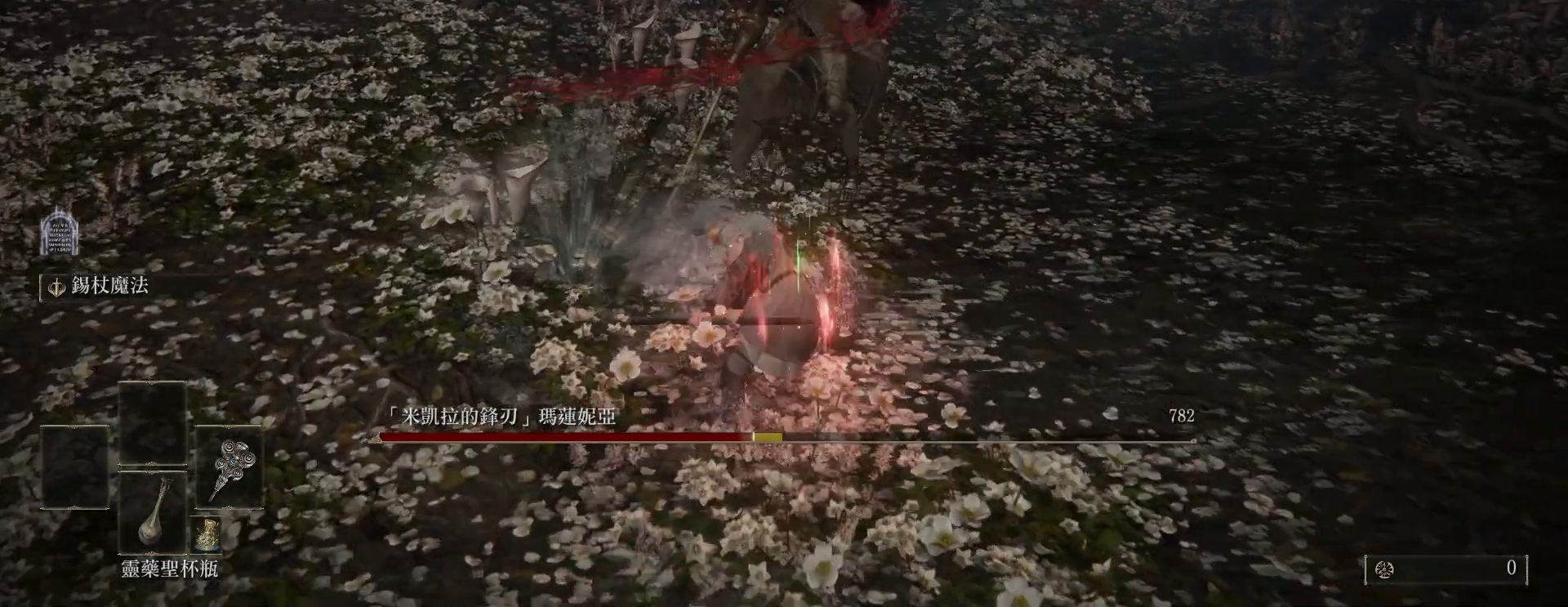
{"keys": [], "mouse": [], "events": [[183, "w", "up"]]}
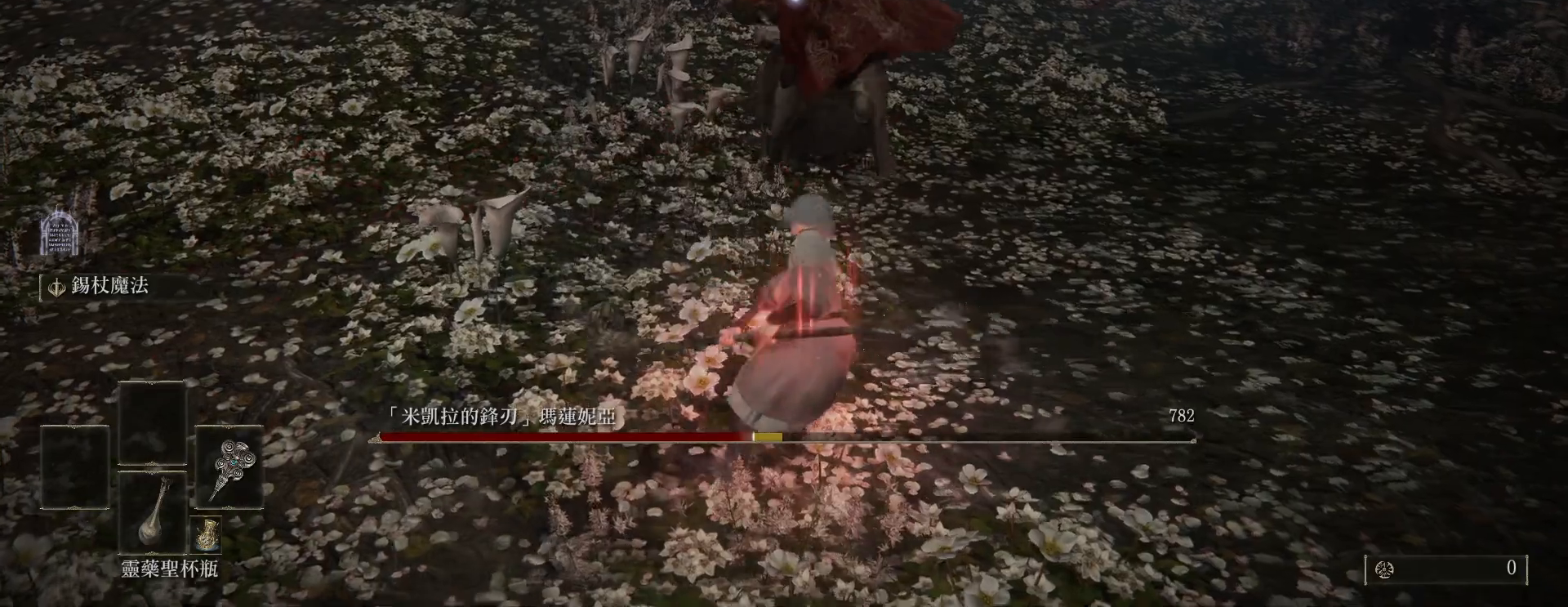
{"keys": [], "mouse": [], "events": []}
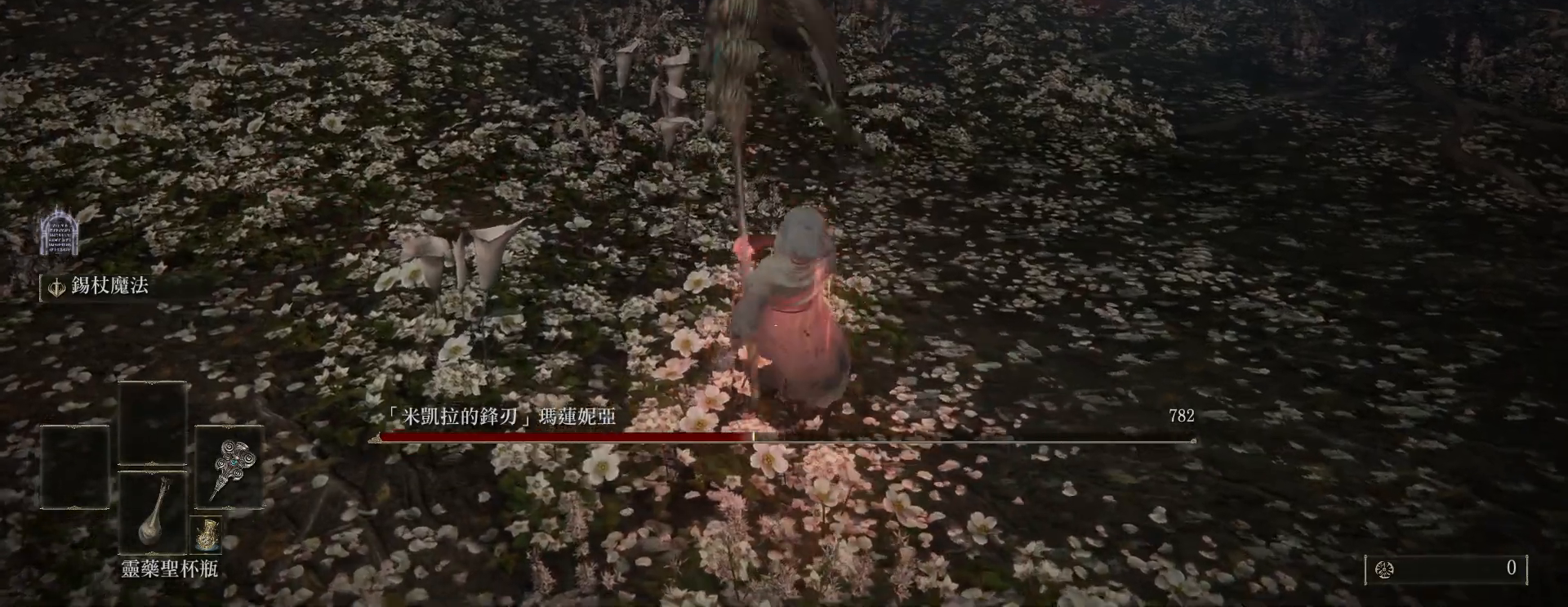
{"keys": ["d"], "mouse": [], "events": [[100, "d", "down"]]}
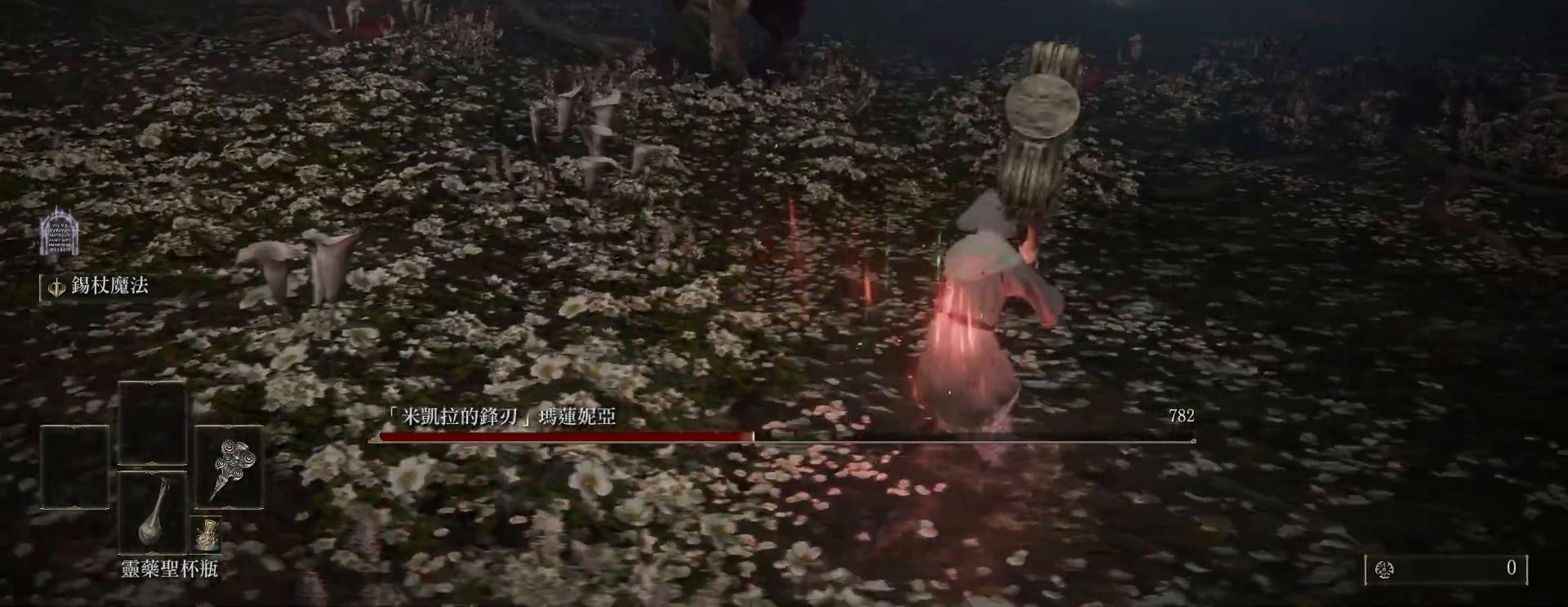
{"keys": ["s"], "mouse": [], "events": [[183, "d", "up"], [433, "s", "down"]]}
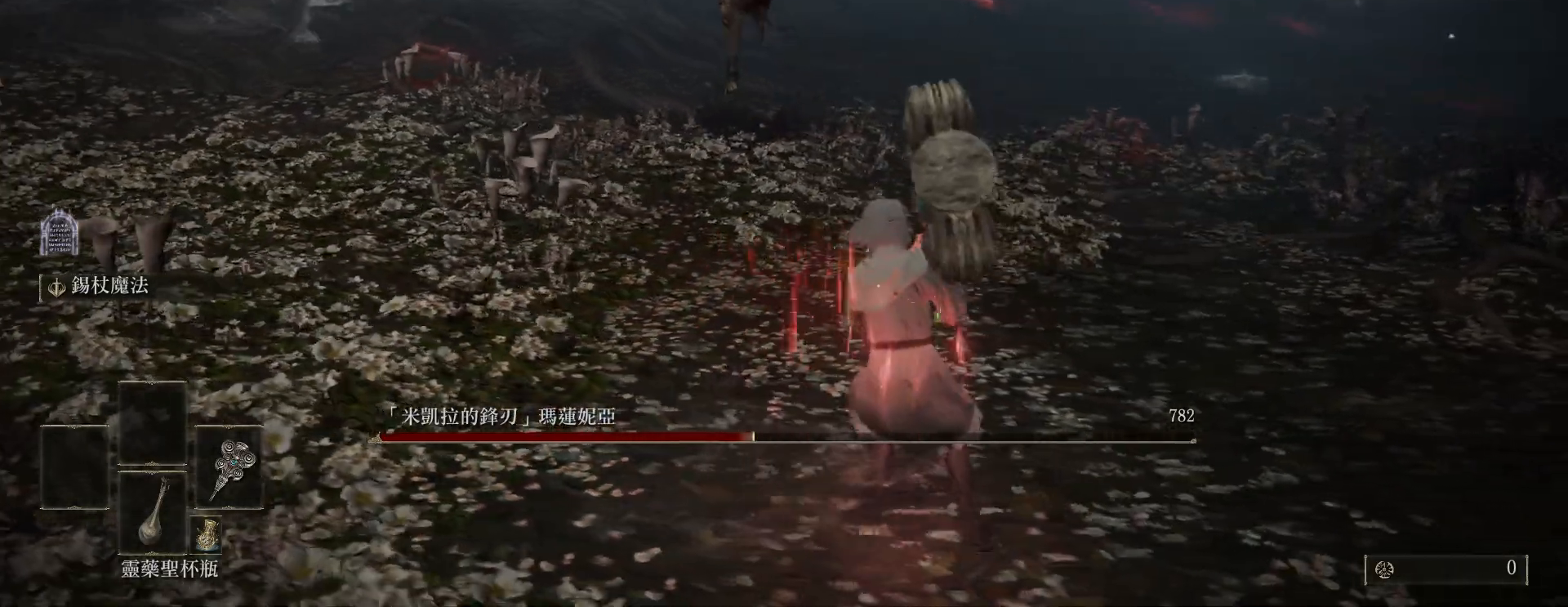
{"keys": ["s"], "mouse": [], "events": [[150, "space", "down"], [283, "space", "up"]]}
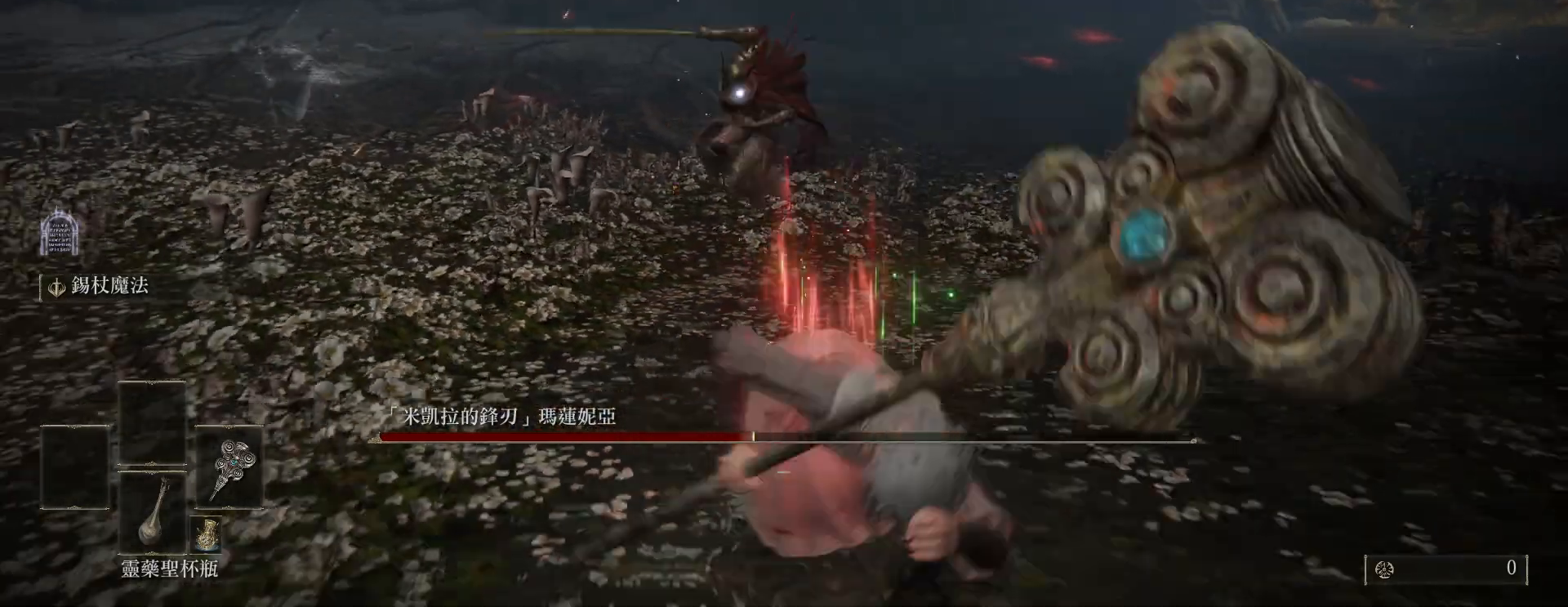
{"keys": [], "mouse": [], "events": [[233, "s", "up"], [283, "mouse_left", "down"], [450, "mouse_left", "up"]]}
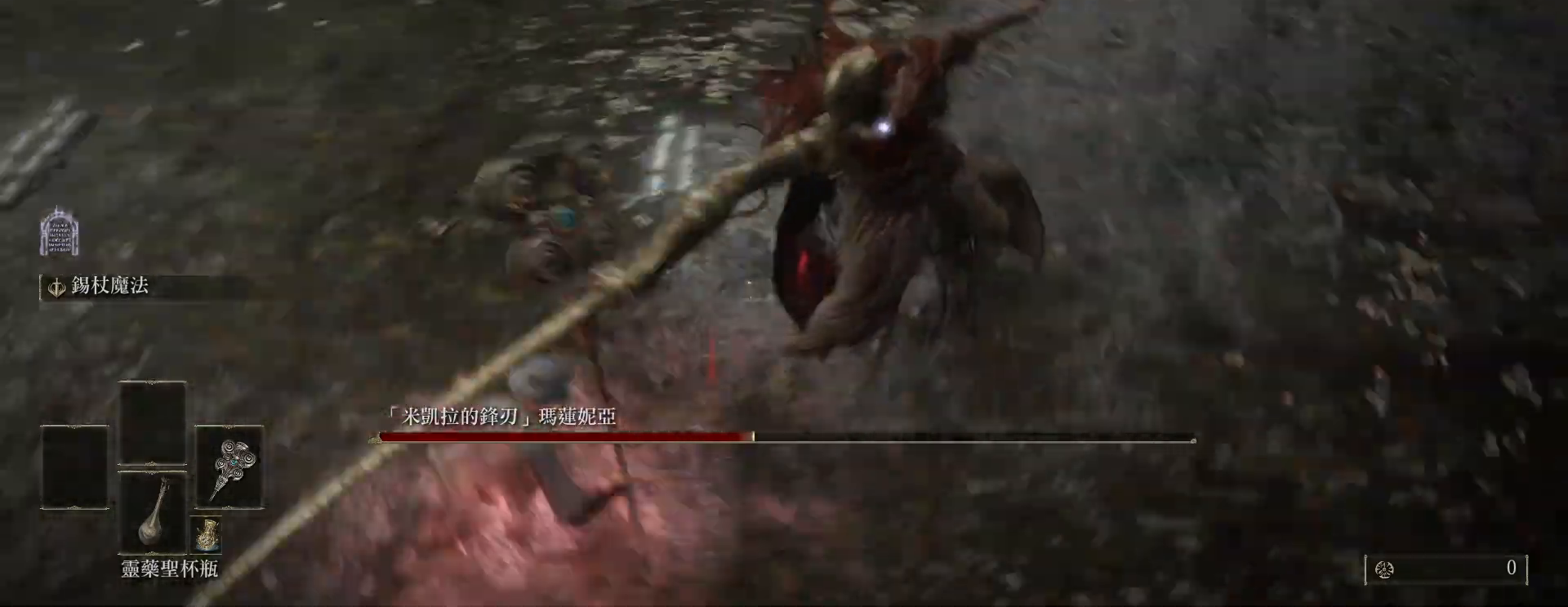
{"keys": ["w"], "mouse": [], "events": [[250, "w", "down"]]}
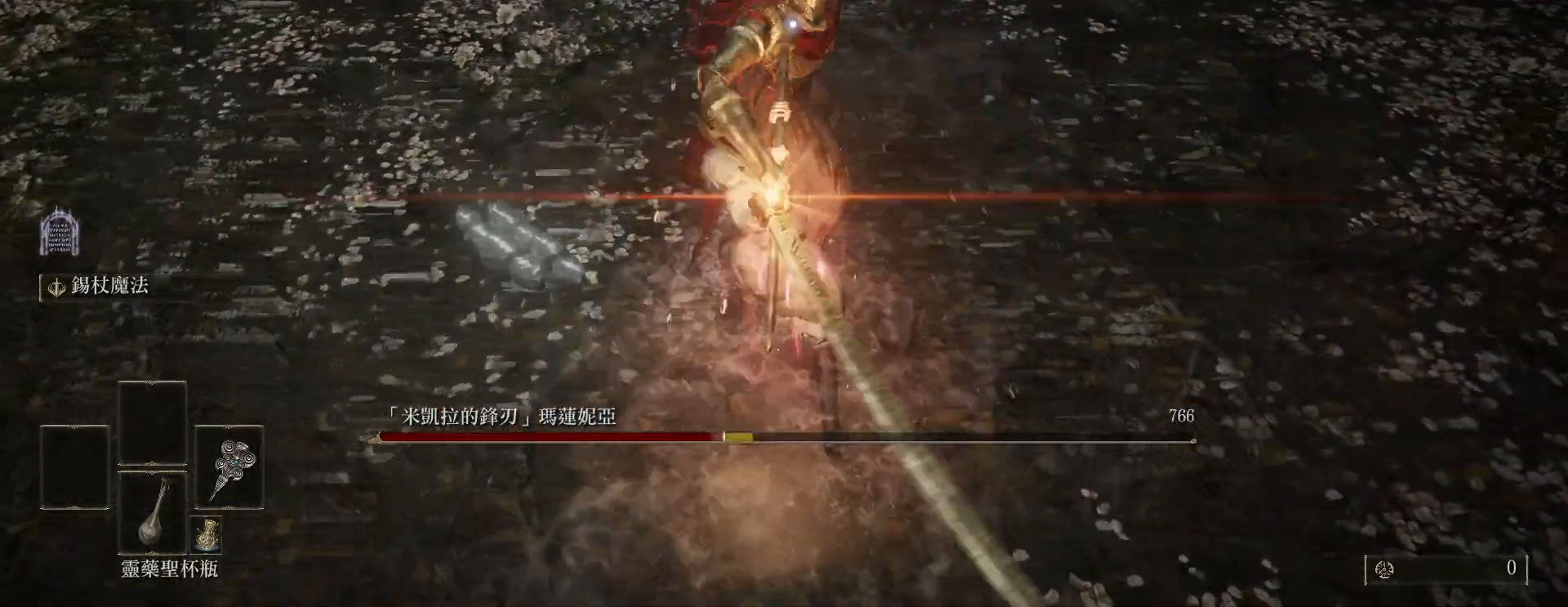
{"keys": [], "mouse": [], "events": [[483, "w", "up"]]}
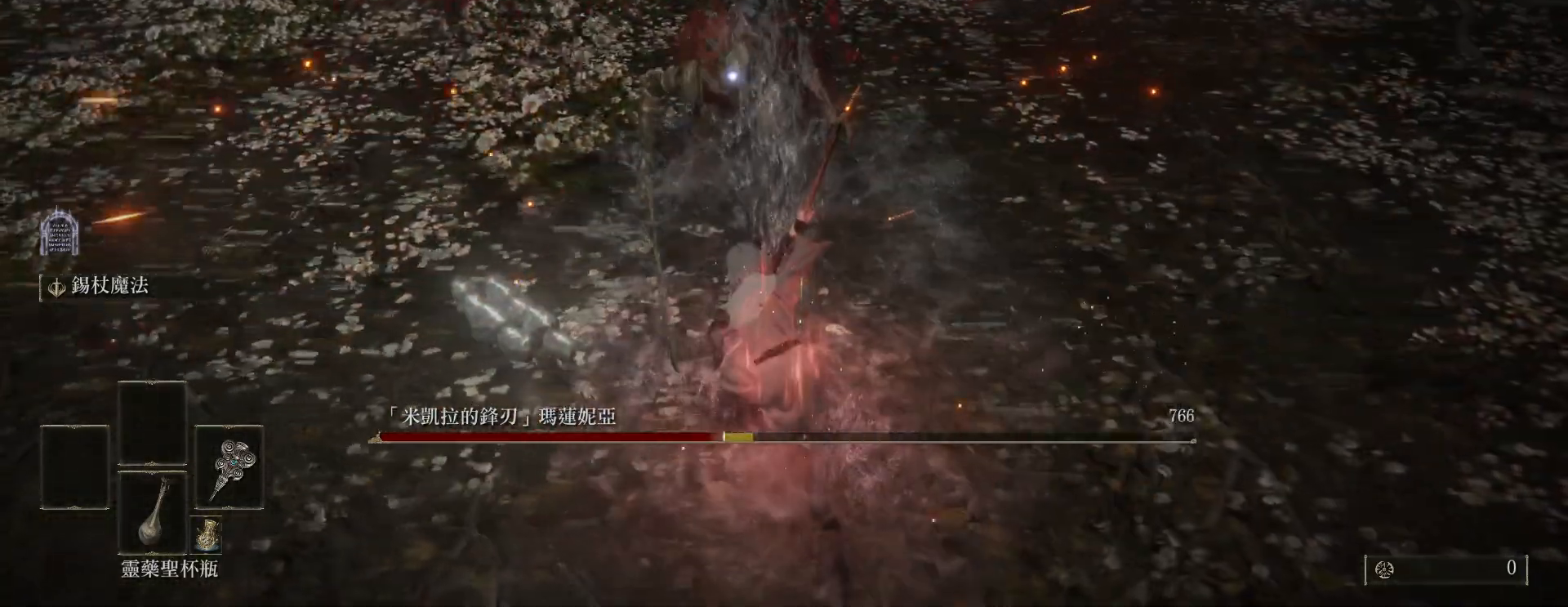
{"keys": ["w"], "mouse": [], "events": [[117, "w", "down"]]}
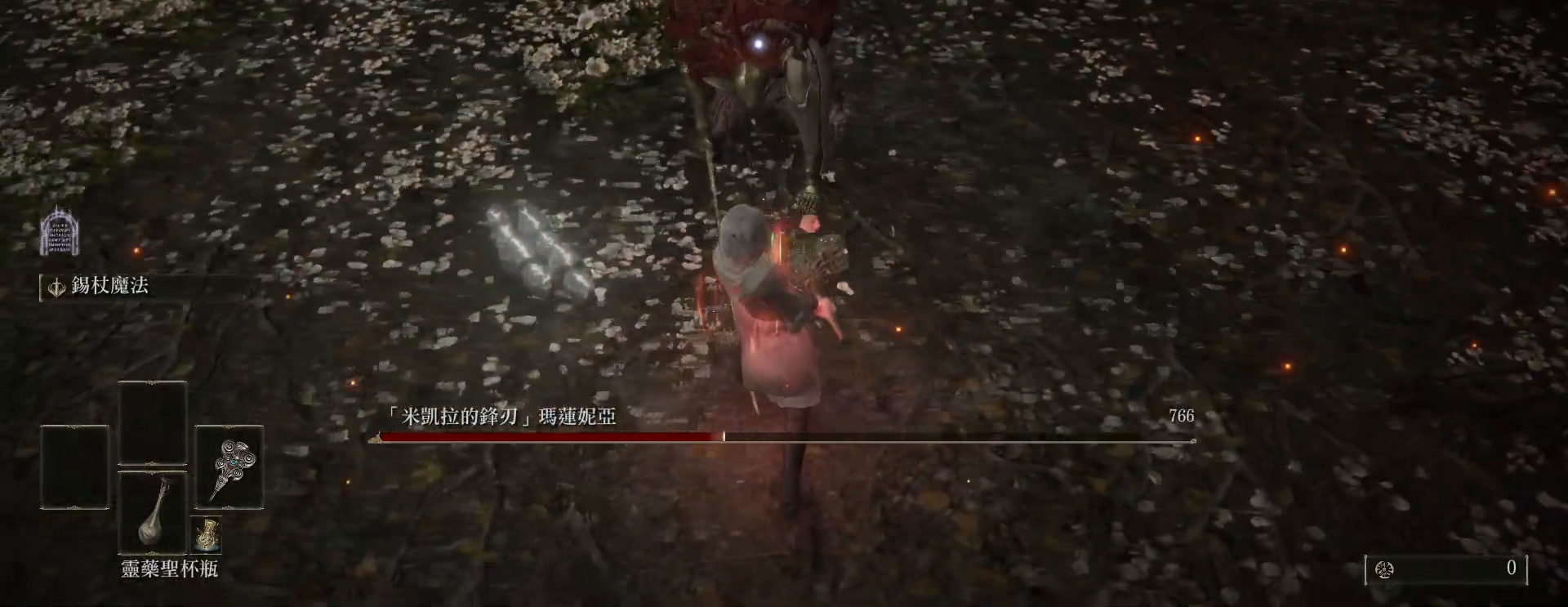
{"keys": ["w"], "mouse": [], "events": []}
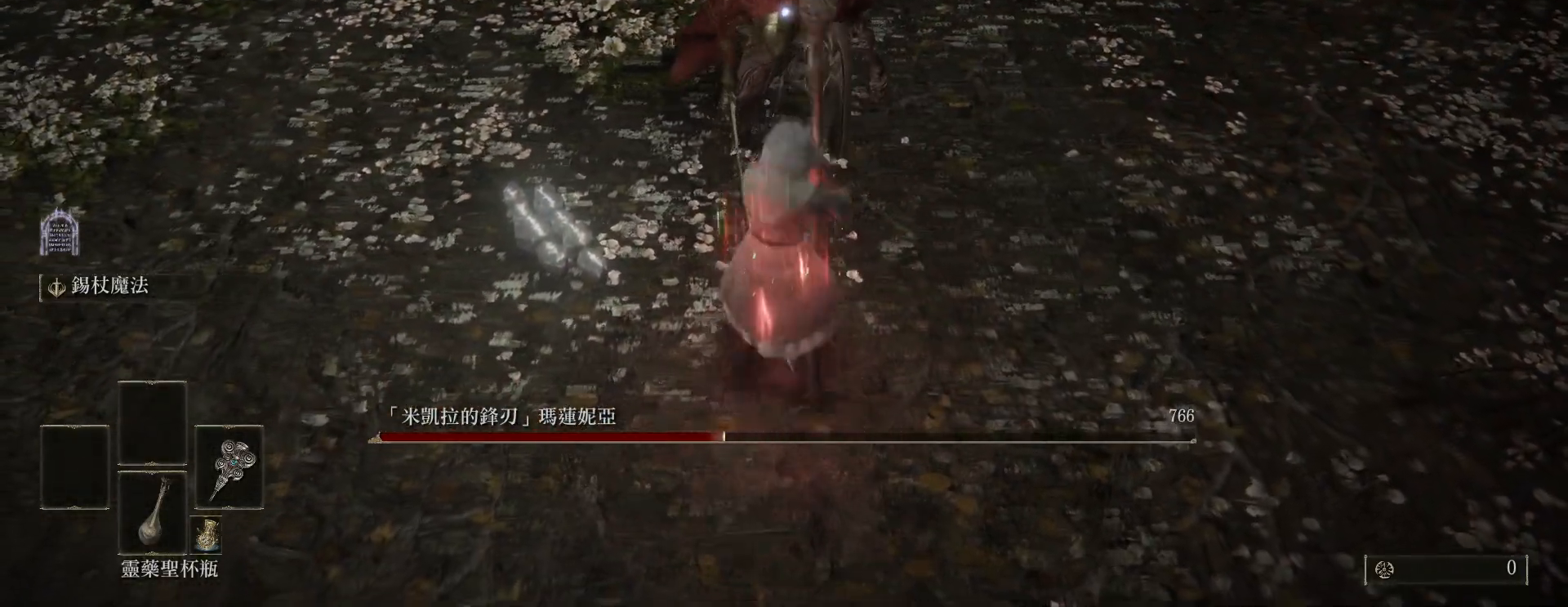
{"keys": ["w"], "mouse": ["left"], "events": [[283, "mouse_left", "down"]]}
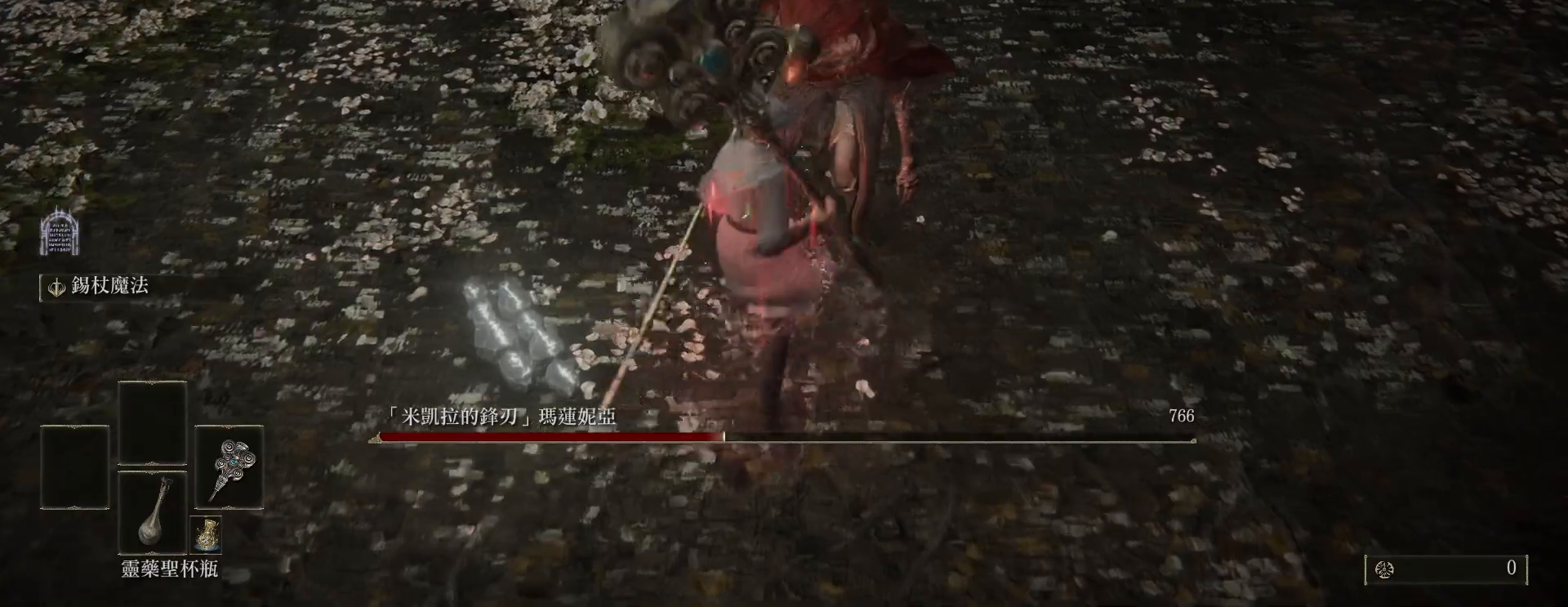
{"keys": ["w"], "mouse": [], "events": [[50, "mouse_left", "up"]]}
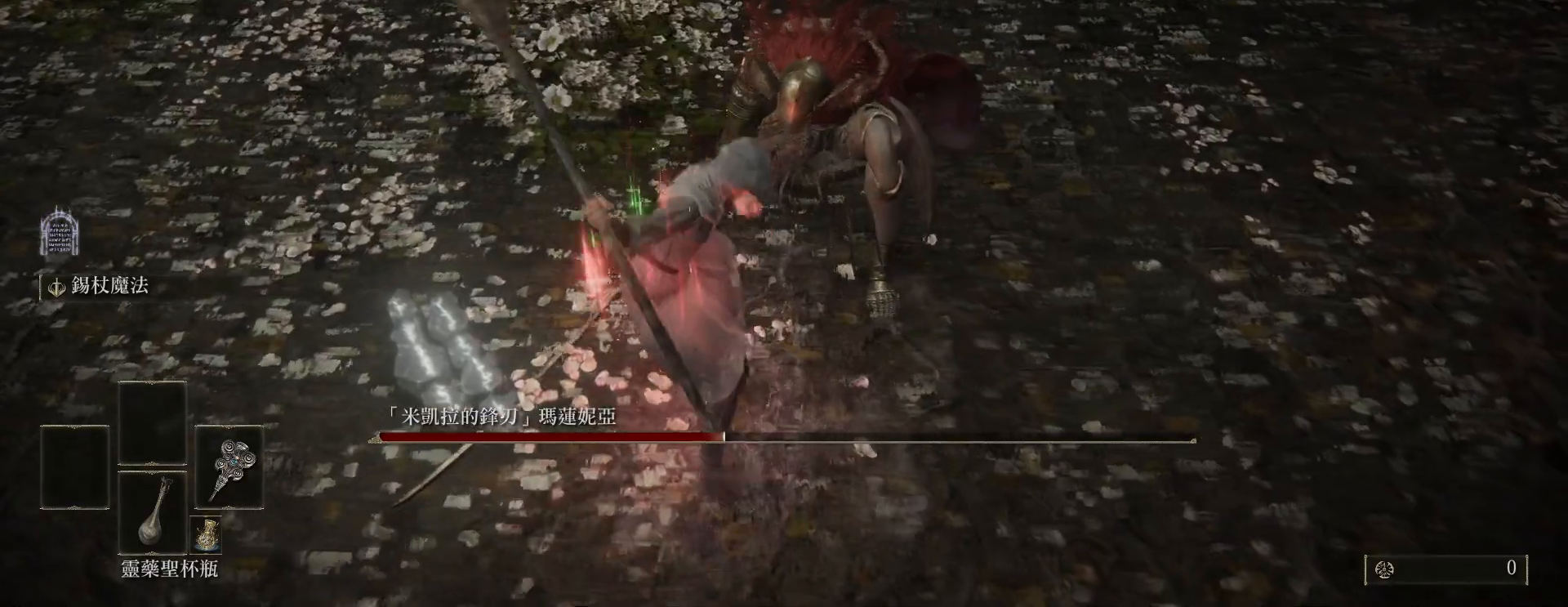
{"keys": ["w"], "mouse": [], "events": []}
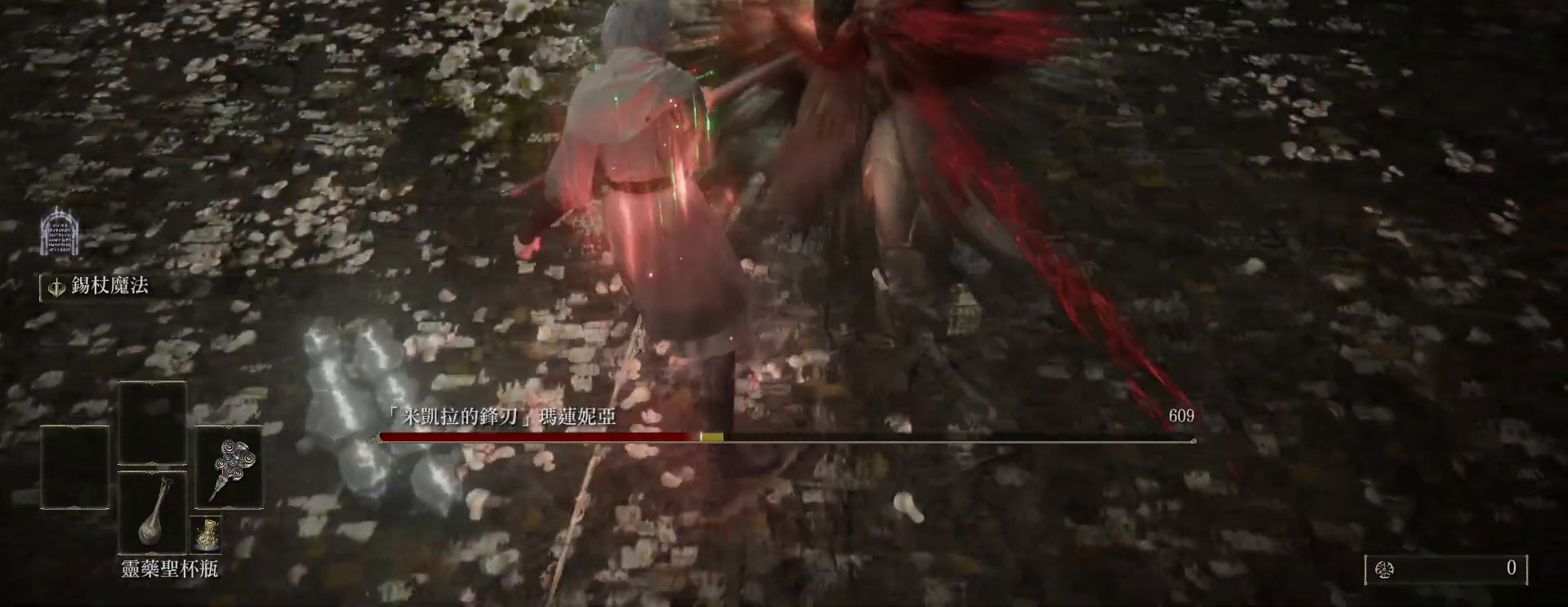
{"keys": ["w"], "mouse": [], "events": []}
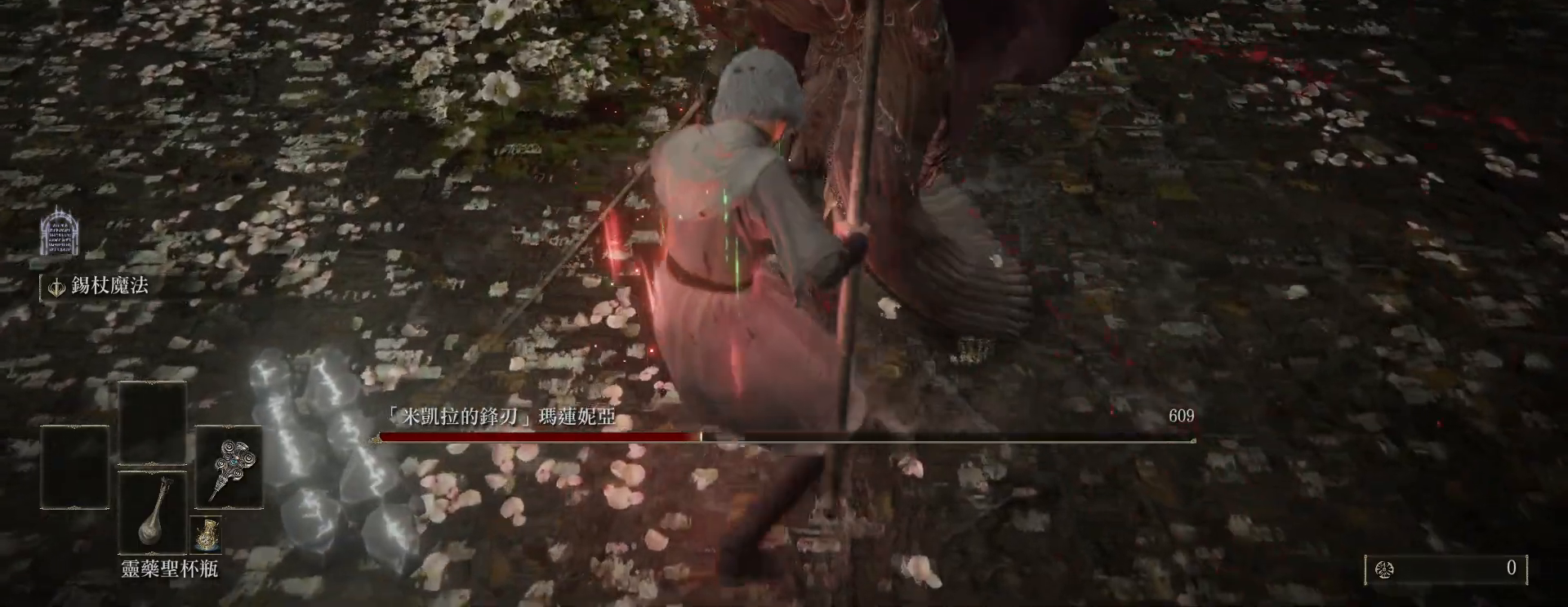
{"keys": ["w"], "mouse": [], "events": []}
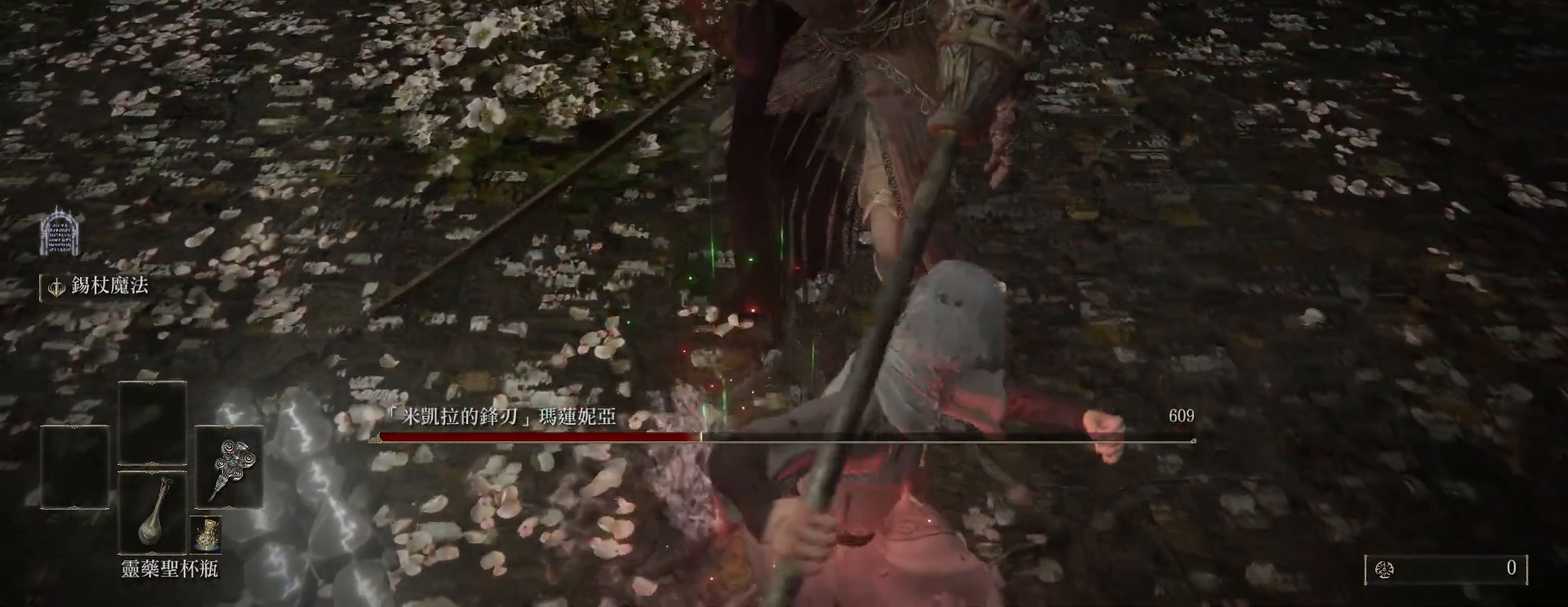
{"keys": ["w"], "mouse": [], "events": []}
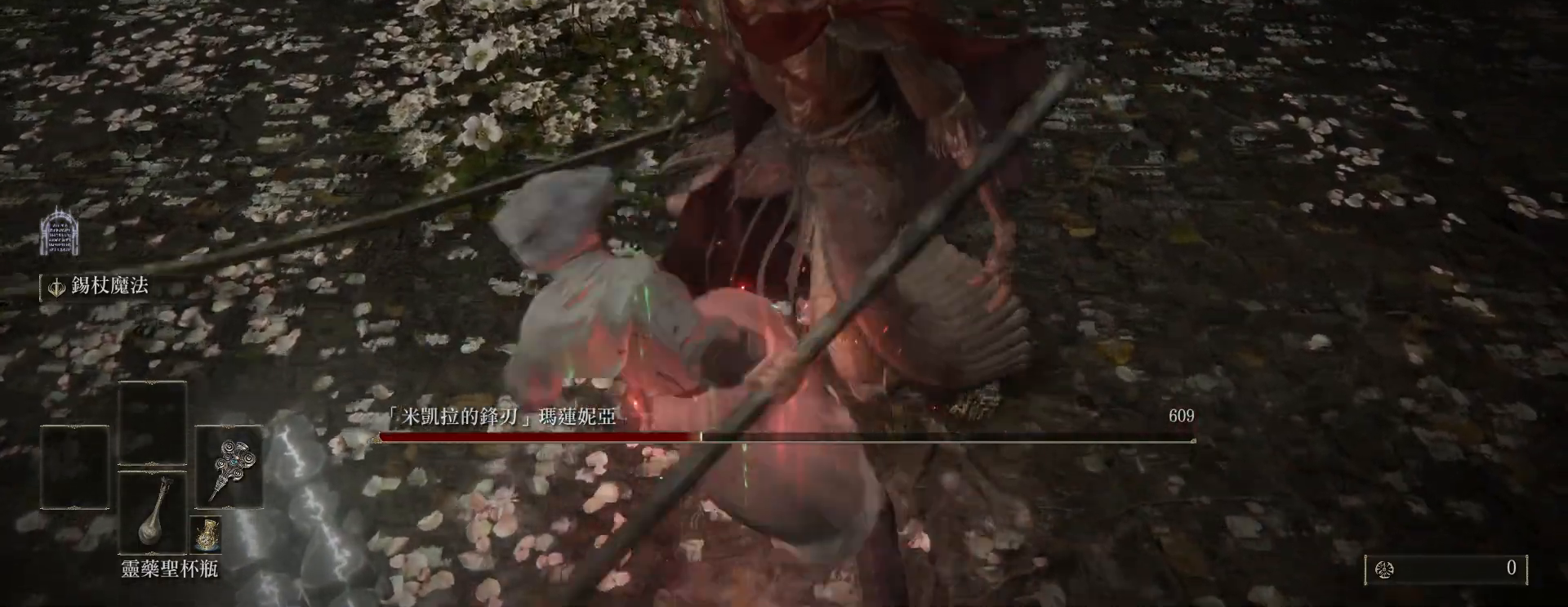
{"keys": ["w"], "mouse": [], "events": []}
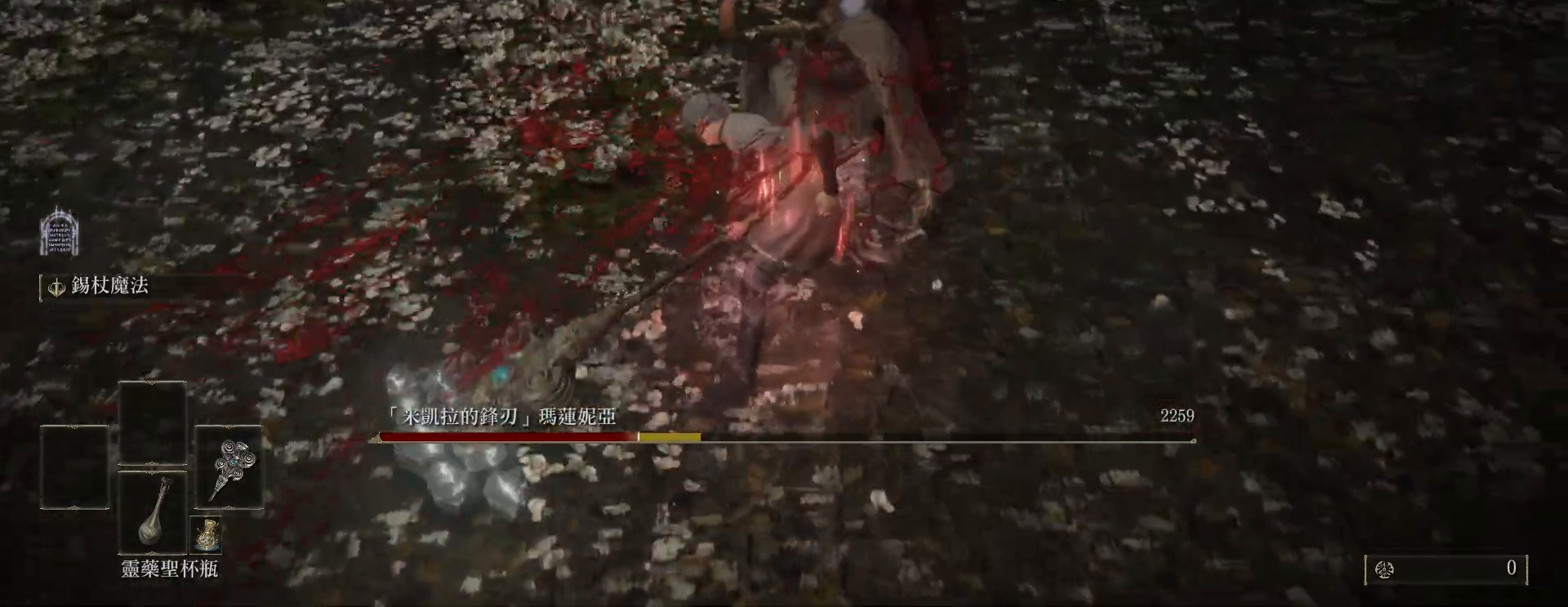
{"keys": [], "mouse": [], "events": [[433, "w", "up"]]}
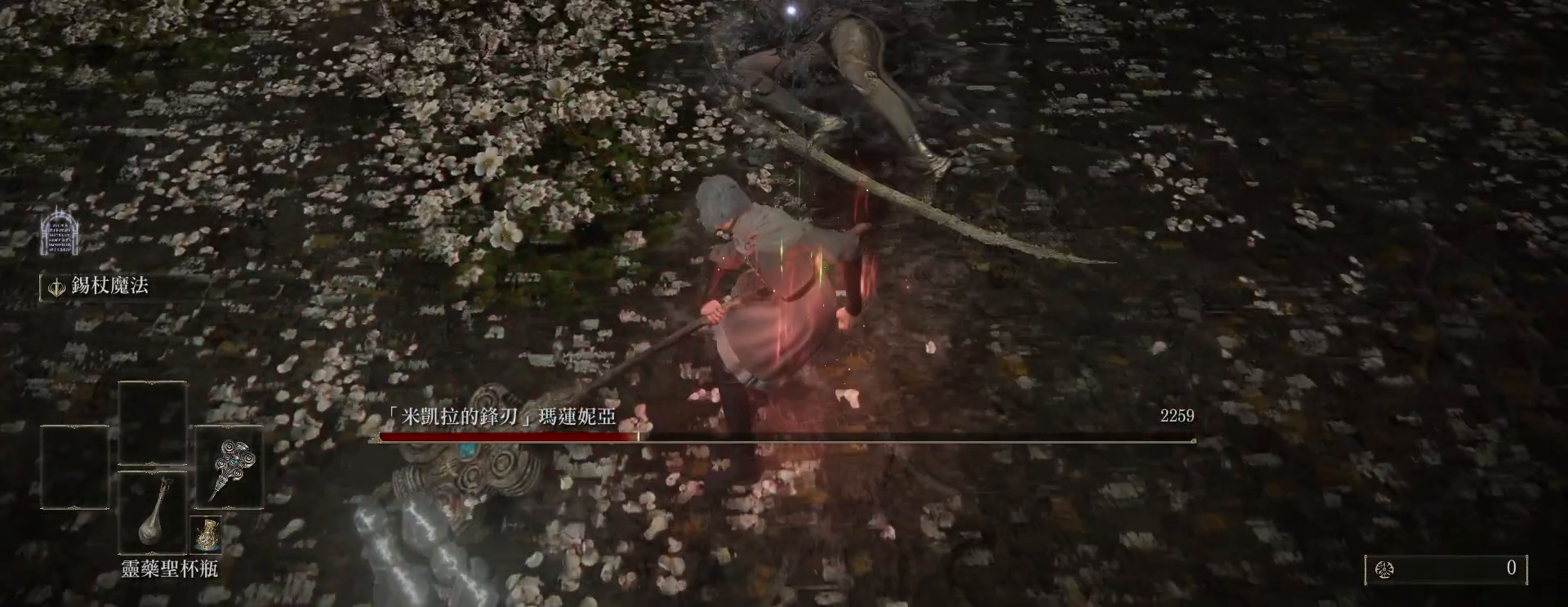
{"keys": [], "mouse": ["right"], "events": [[117, "mouse_right", "down"]]}
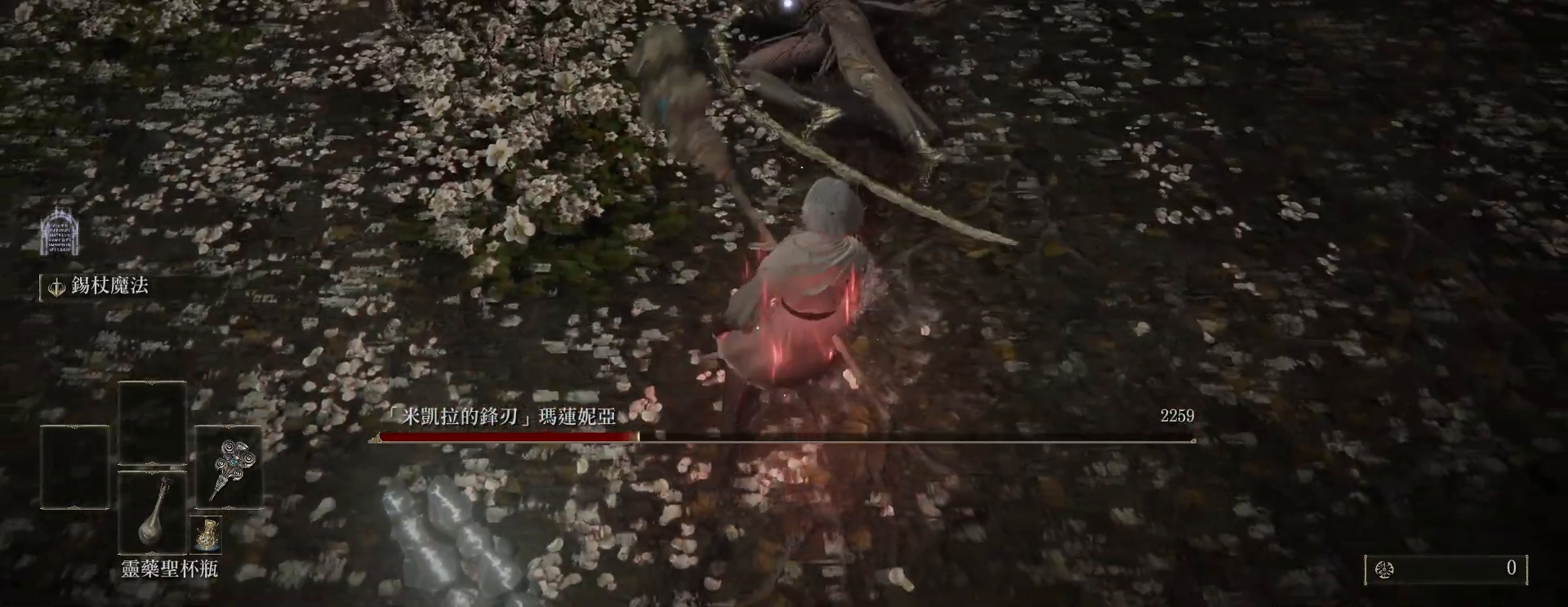
{"keys": [], "mouse": ["right"], "events": []}
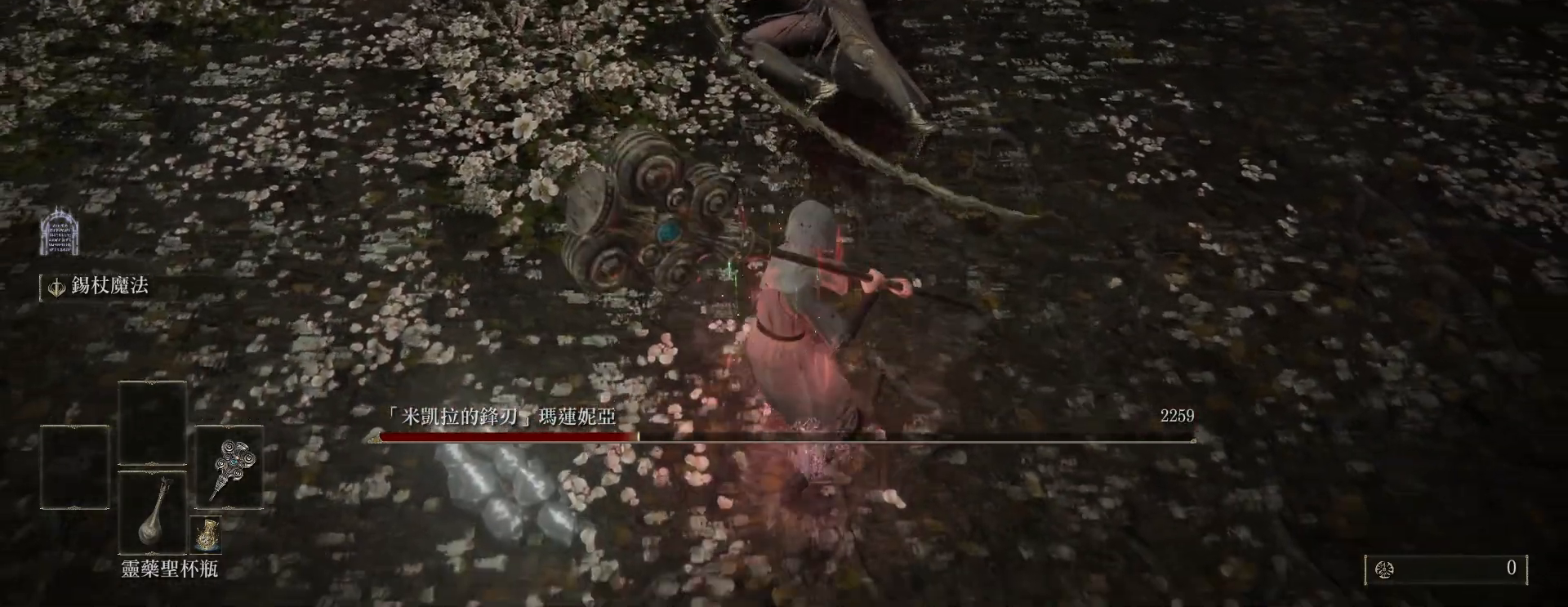
{"keys": [], "mouse": ["right"], "events": []}
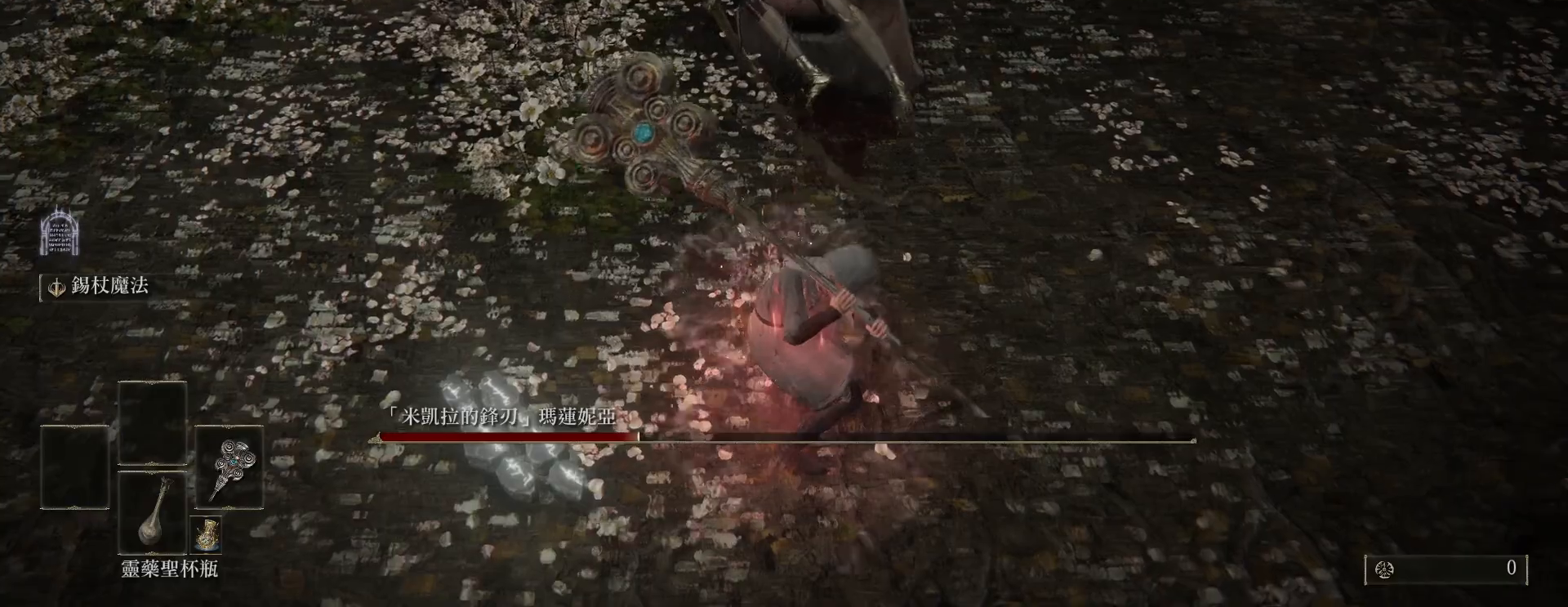
{"keys": [], "mouse": ["right"], "events": []}
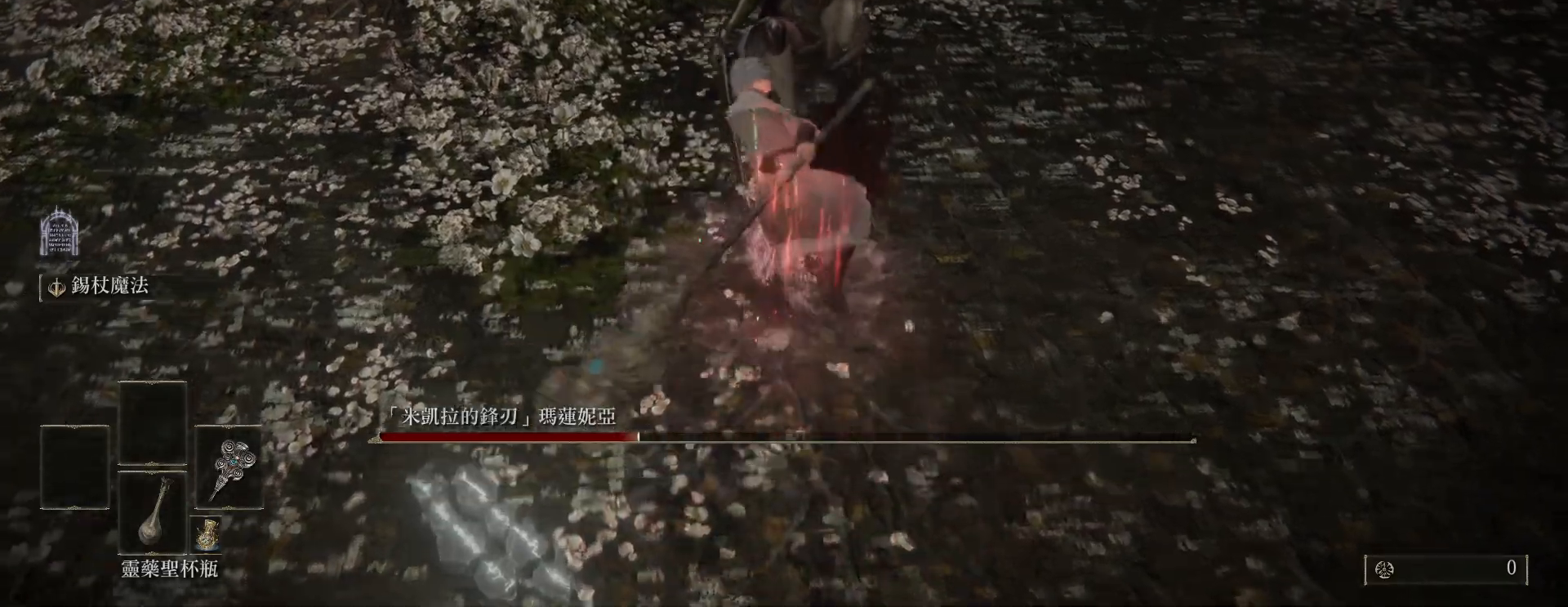
{"keys": ["w"], "mouse": [], "events": [[183, "mouse_right", "up"], [400, "w", "down"]]}
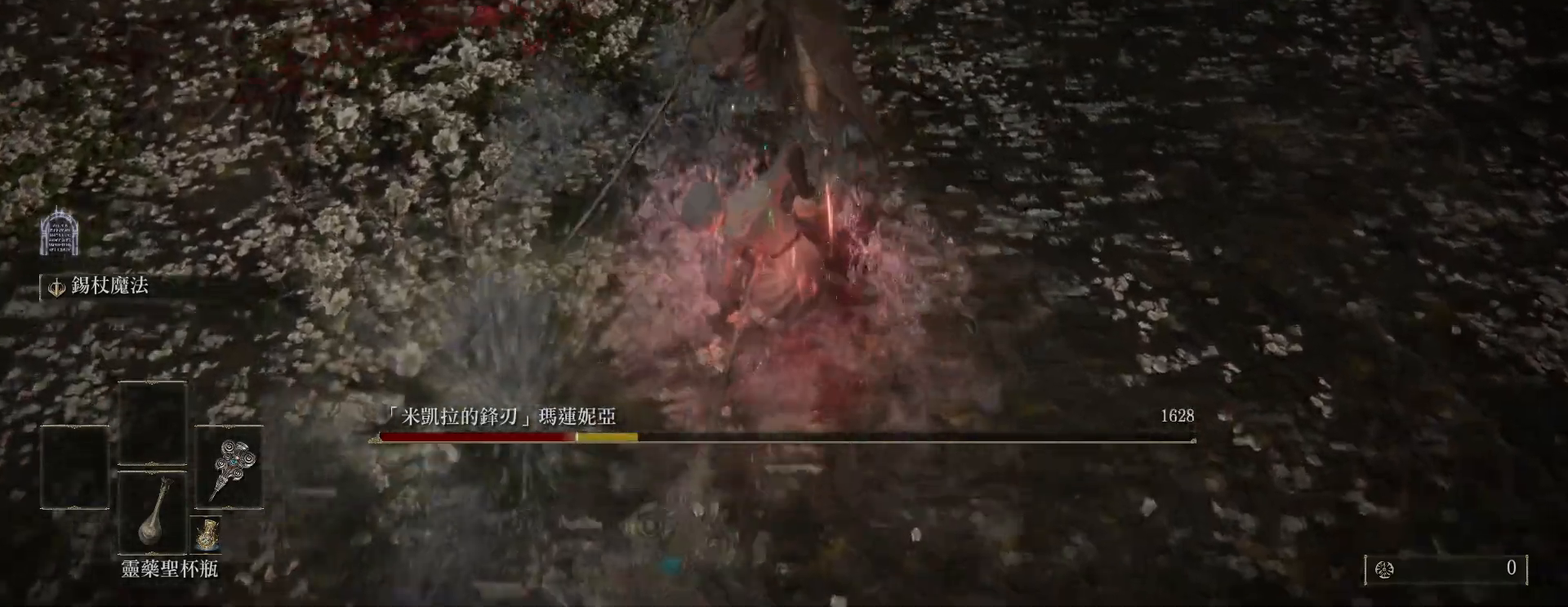
{"keys": [], "mouse": [], "events": [[433, "w", "up"]]}
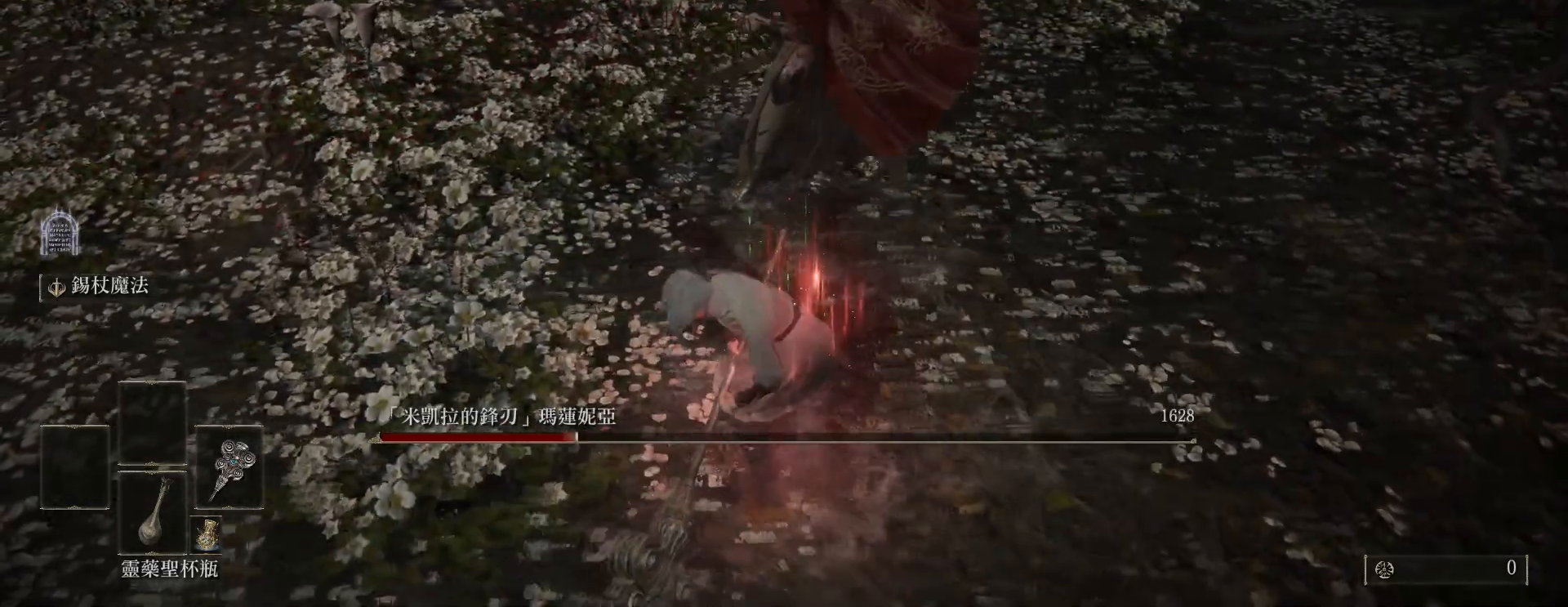
{"keys": [], "mouse": [], "events": []}
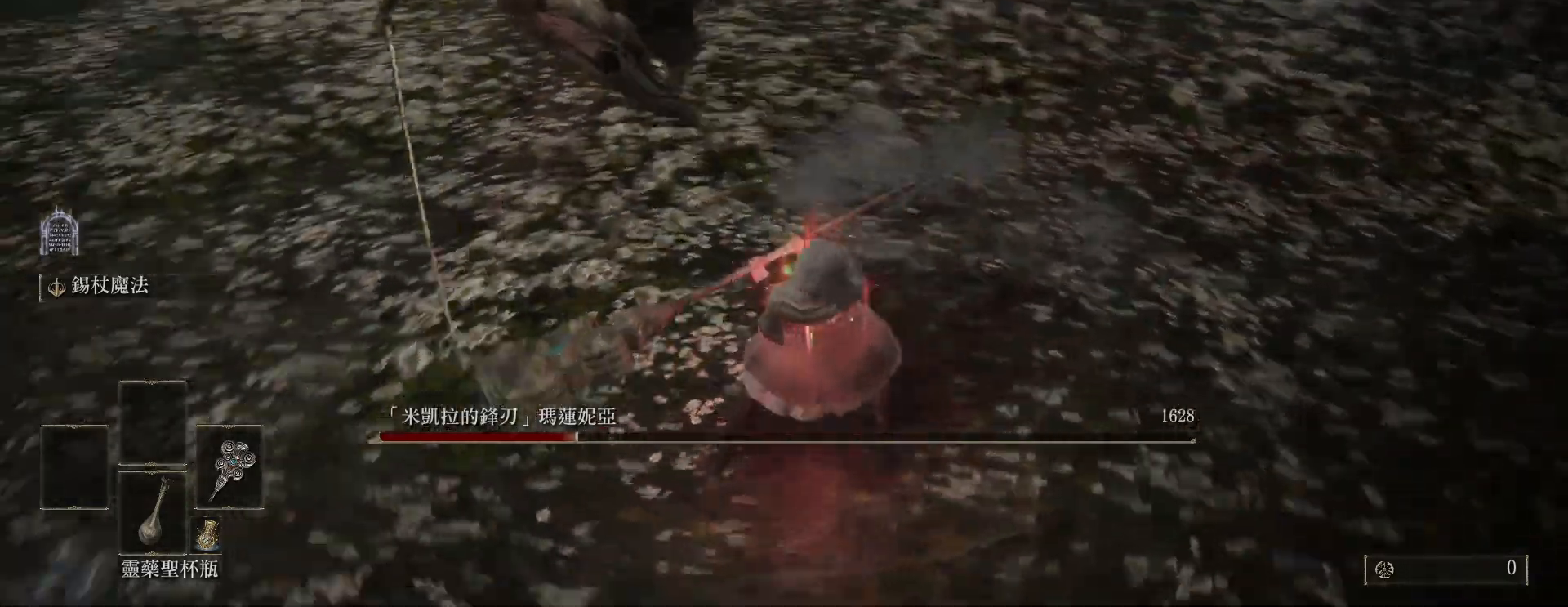
{"keys": ["w"], "mouse": [], "events": [[83, "w", "down"], [267, "mouse_left", "down"], [383, "mouse_left", "up"]]}